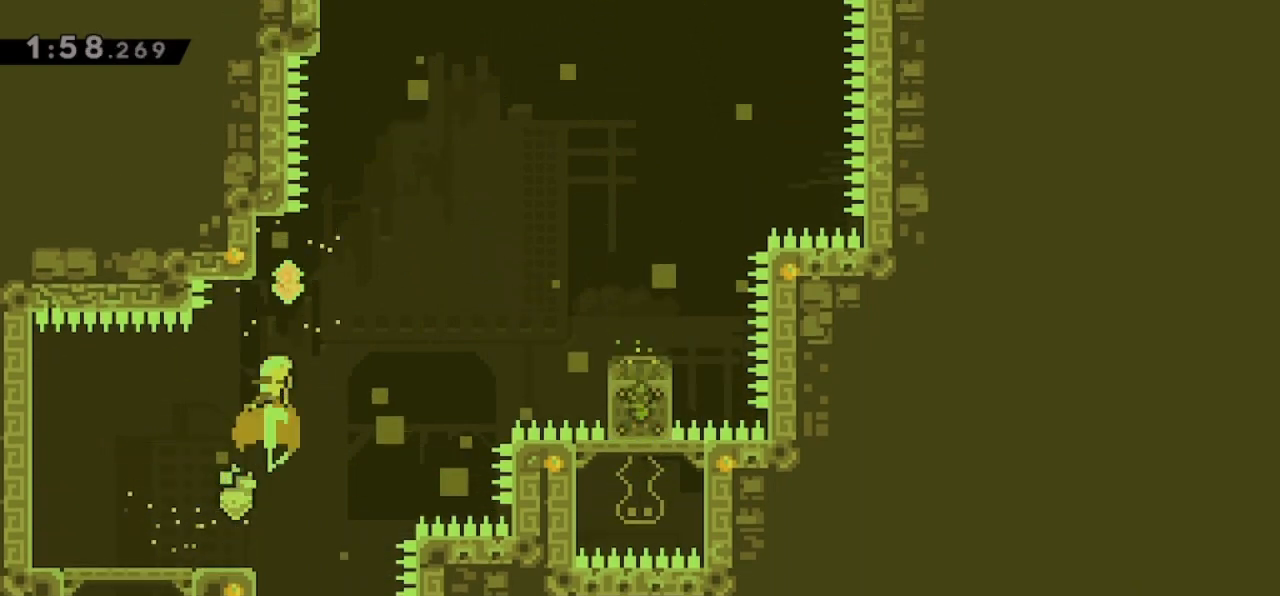
Gameplay with keyboard; each line is a JSON object with the keys held at the frame after it. "events" lists presses ("down") and releases ("up") of "dash", "demo", "down", "grab", "jump", "jump2", "jump3", "jump4", "left", "pause", "right" and "up" between this image and that frame as [ms after this image, input, new state], when the widget could be followed in between. No other keys are recorded. Mouse input is not recorded. Key names are as the overlay labels them; some are game actions (e.g. jump) rather than physical keys.
{"keys": ["jump", "right"], "events": [[100, "dash", "up"], [167, "jump", "down"], [167, "right", "down"], [167, "up", "up"]]}
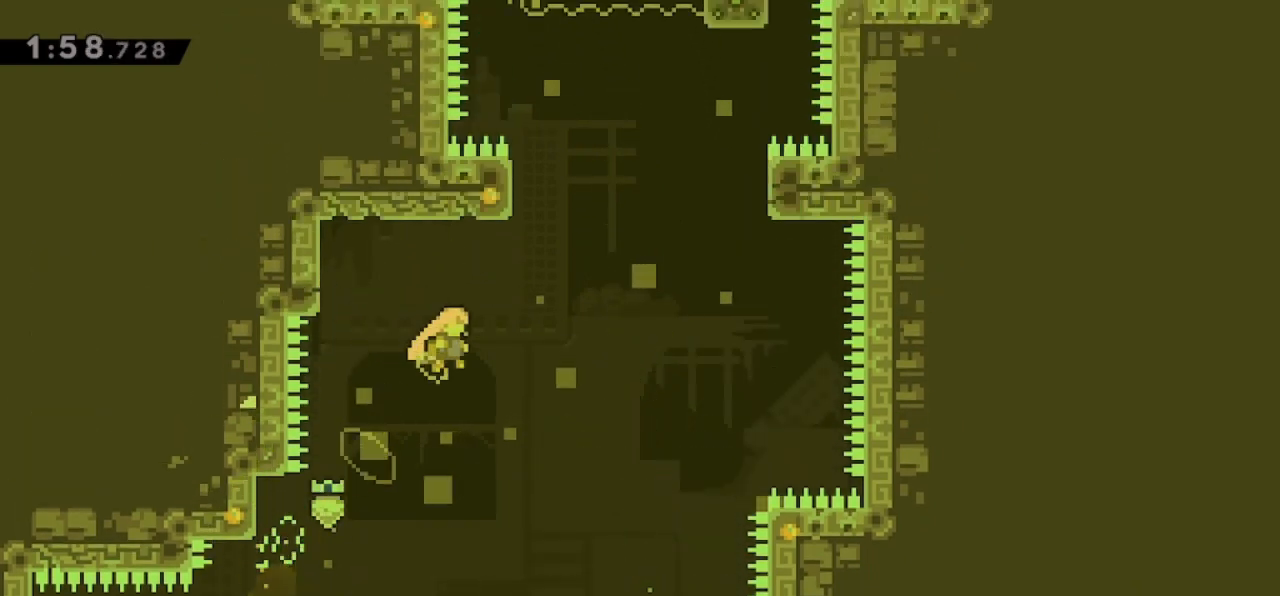
{"keys": ["jump", "right"], "events": []}
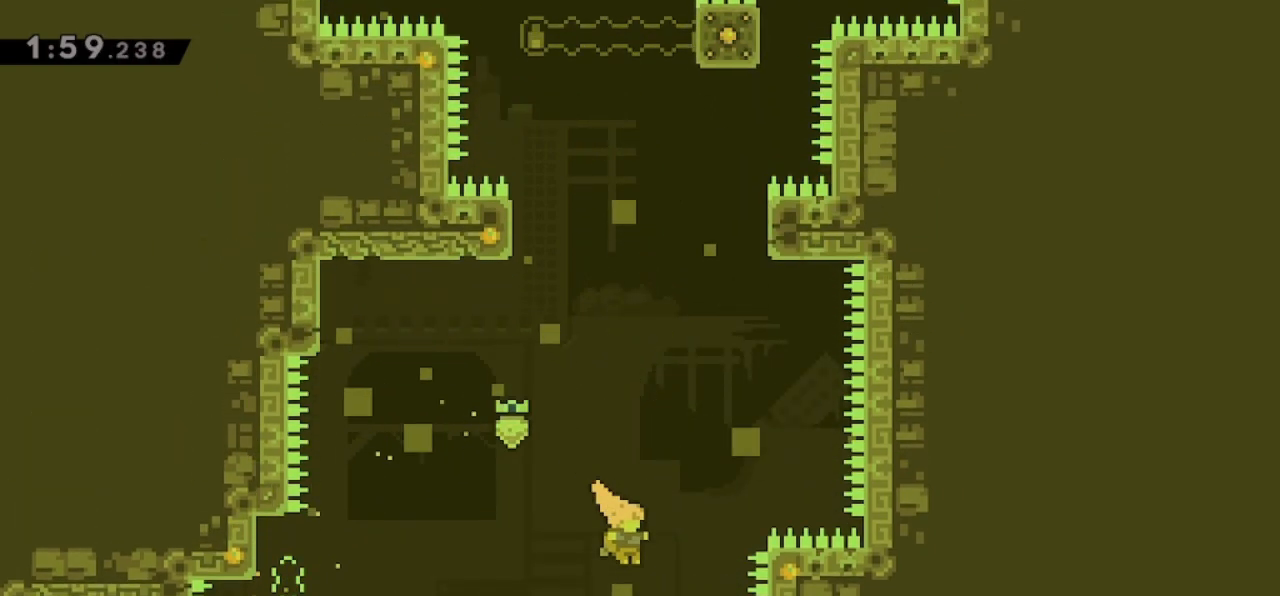
{"keys": [], "events": [[33, "right", "up"], [267, "jump", "up"]]}
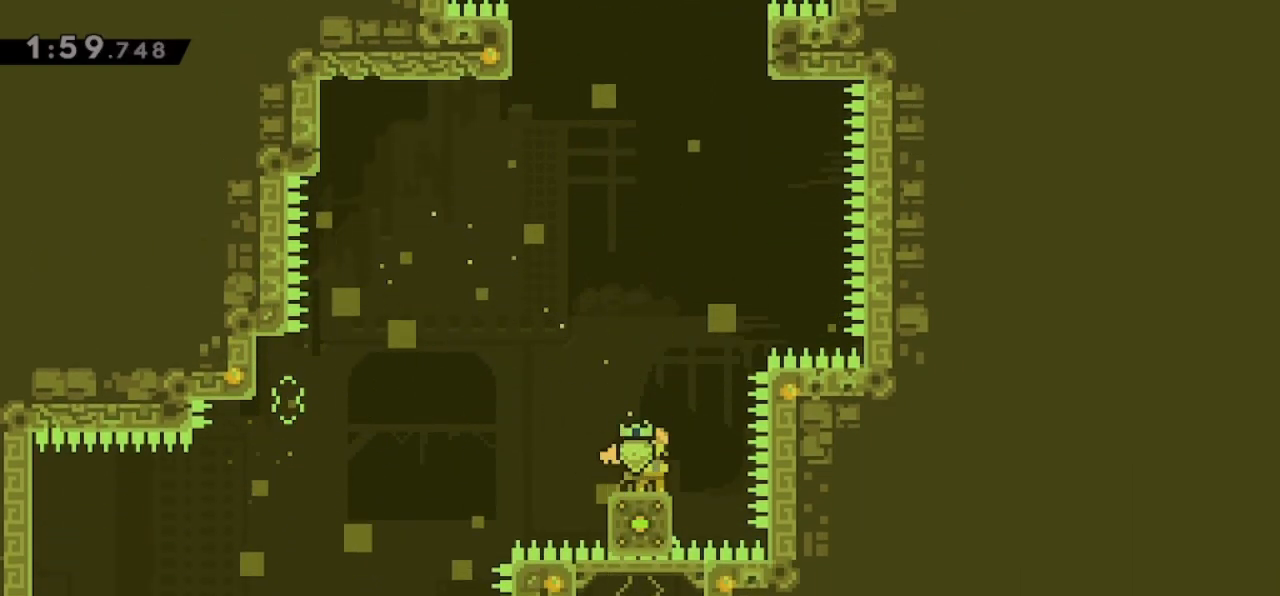
{"keys": ["jump"], "events": [[300, "jump", "down"], [300, "right", "down"], [467, "right", "up"]]}
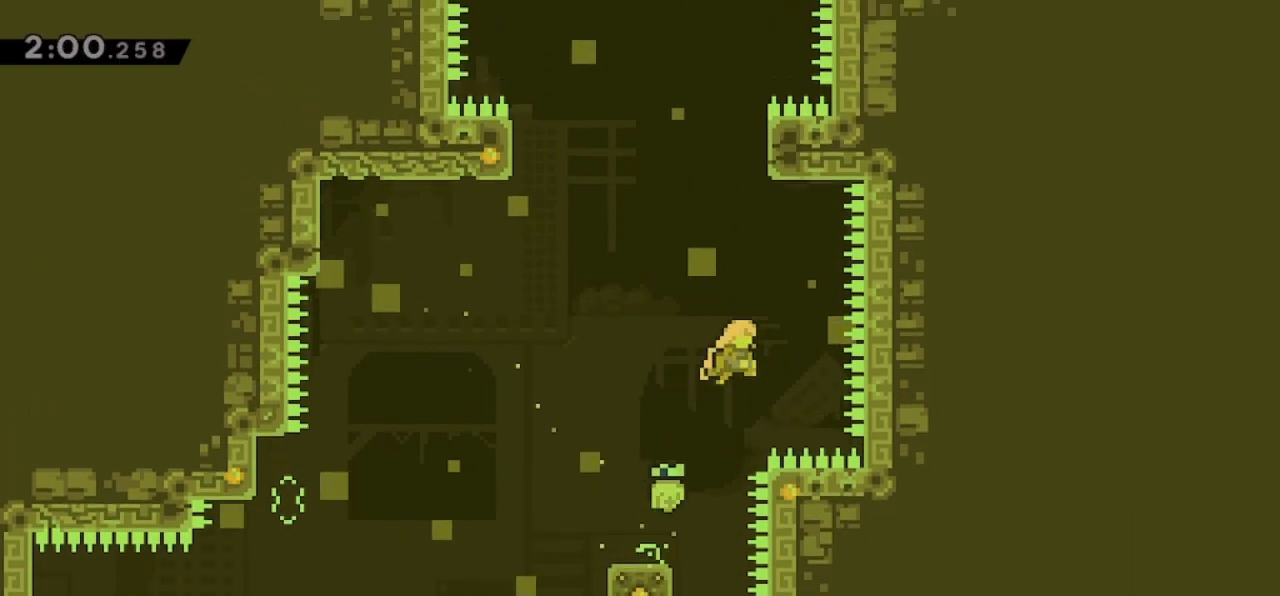
{"keys": ["grab", "jump"], "events": [[167, "dash", "down"], [167, "up", "down"], [200, "jump", "up"], [400, "dash", "up"], [400, "up", "up"], [433, "jump", "down"], [500, "grab", "down"]]}
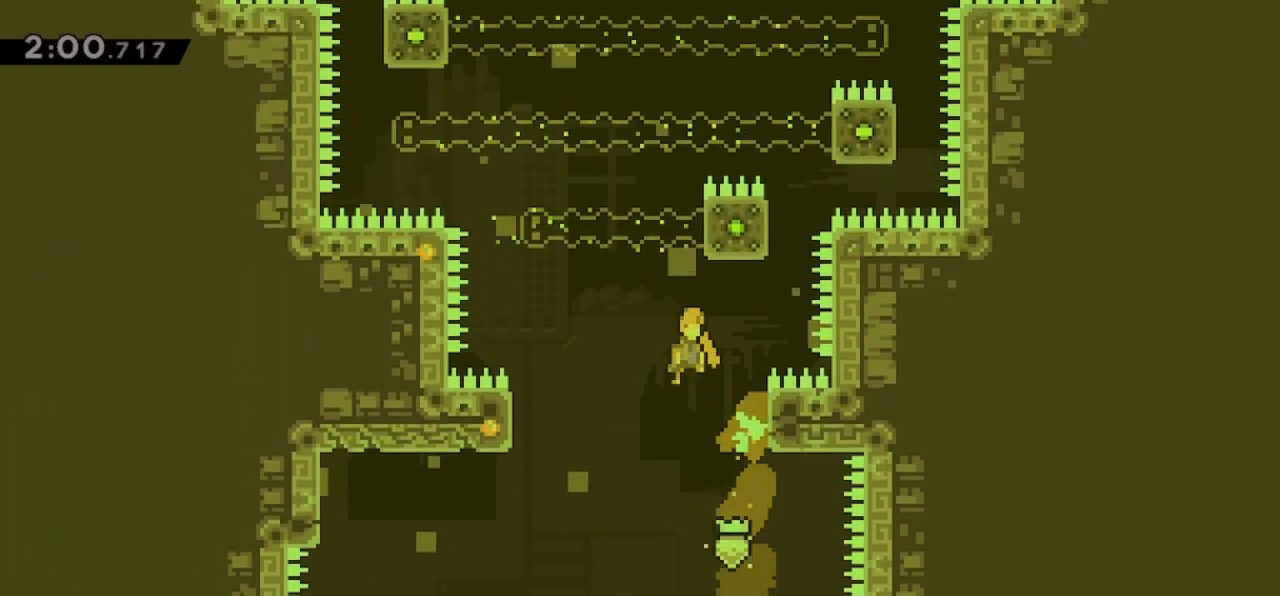
{"keys": ["grab", "jump", "right"], "events": [[100, "right", "down"], [100, "up", "down"], [433, "jump", "up"], [467, "jump", "down"], [467, "up", "up"]]}
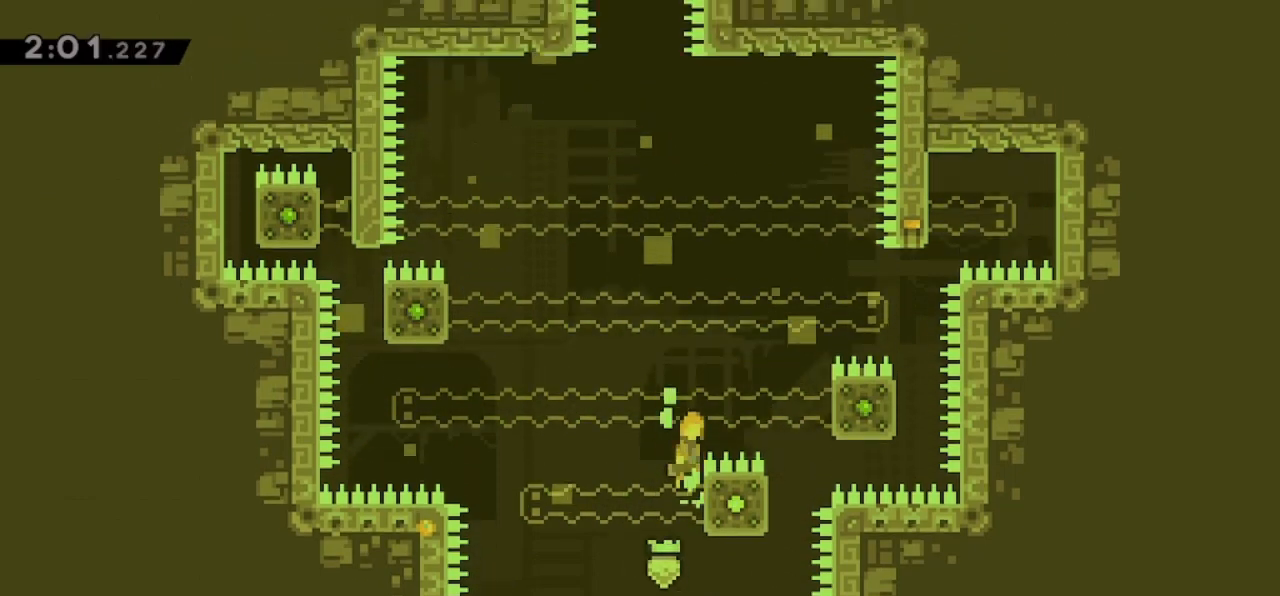
{"keys": ["grab", "jump", "left"], "events": [[200, "jump", "up"], [433, "jump", "down"], [433, "left", "down"], [433, "right", "up"]]}
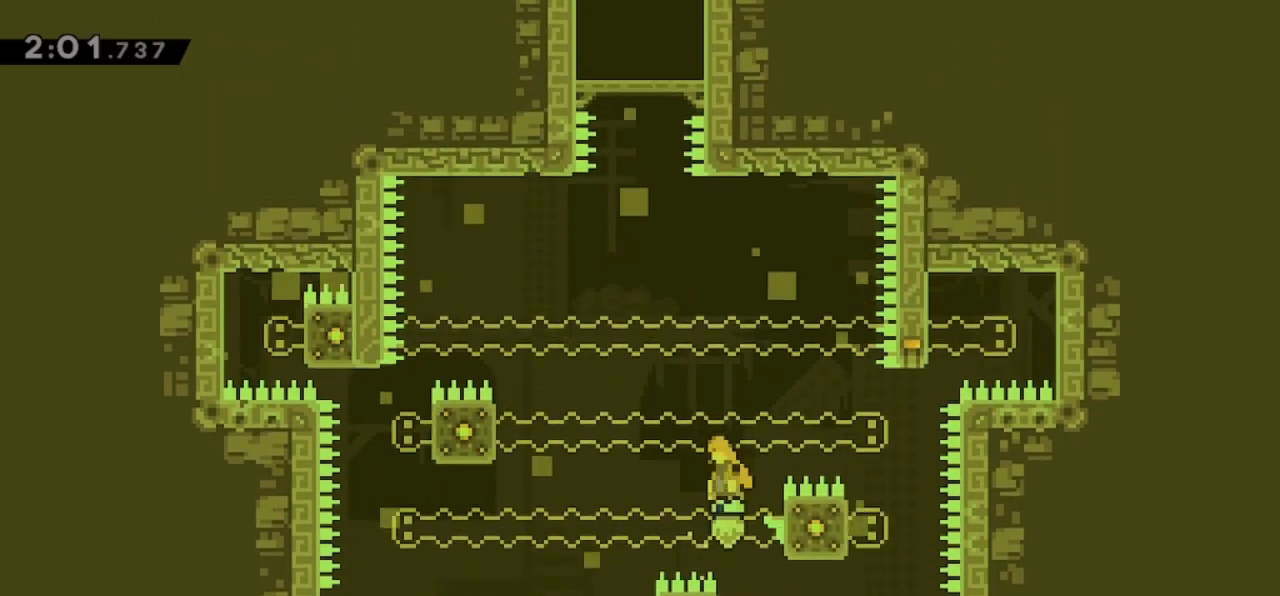
{"keys": ["grab", "jump", "left"], "events": [[367, "jump", "up"], [400, "jump", "down"]]}
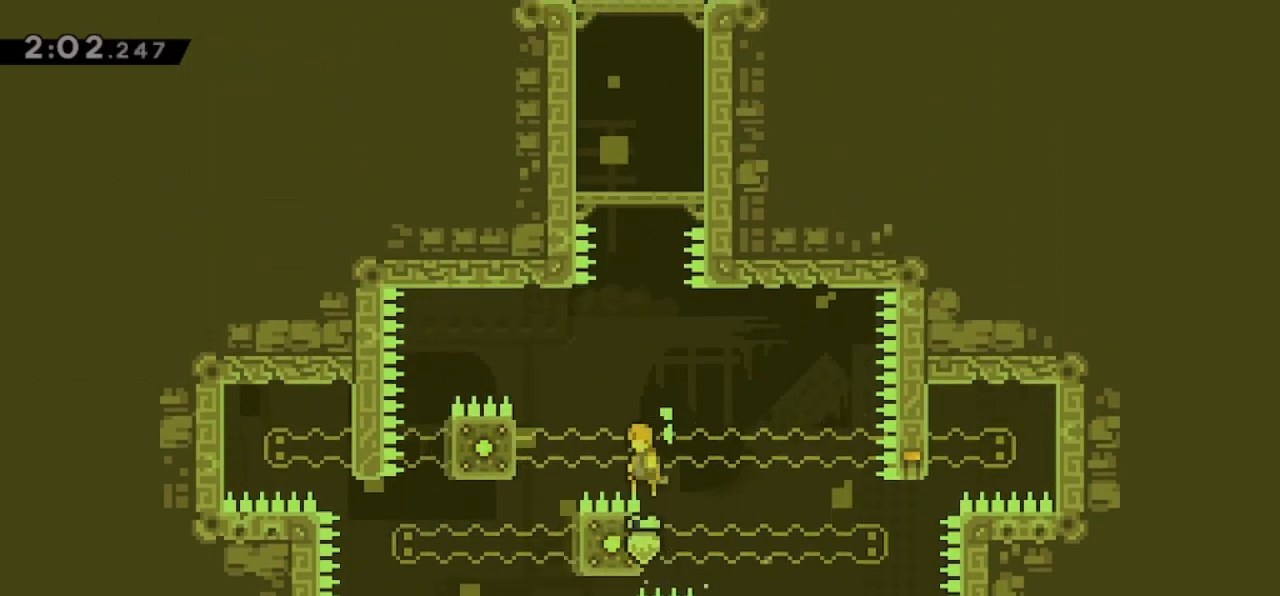
{"keys": ["grab", "jump", "left"], "events": [[267, "jump", "up"], [333, "left", "up"], [433, "jump", "down"], [433, "left", "down"]]}
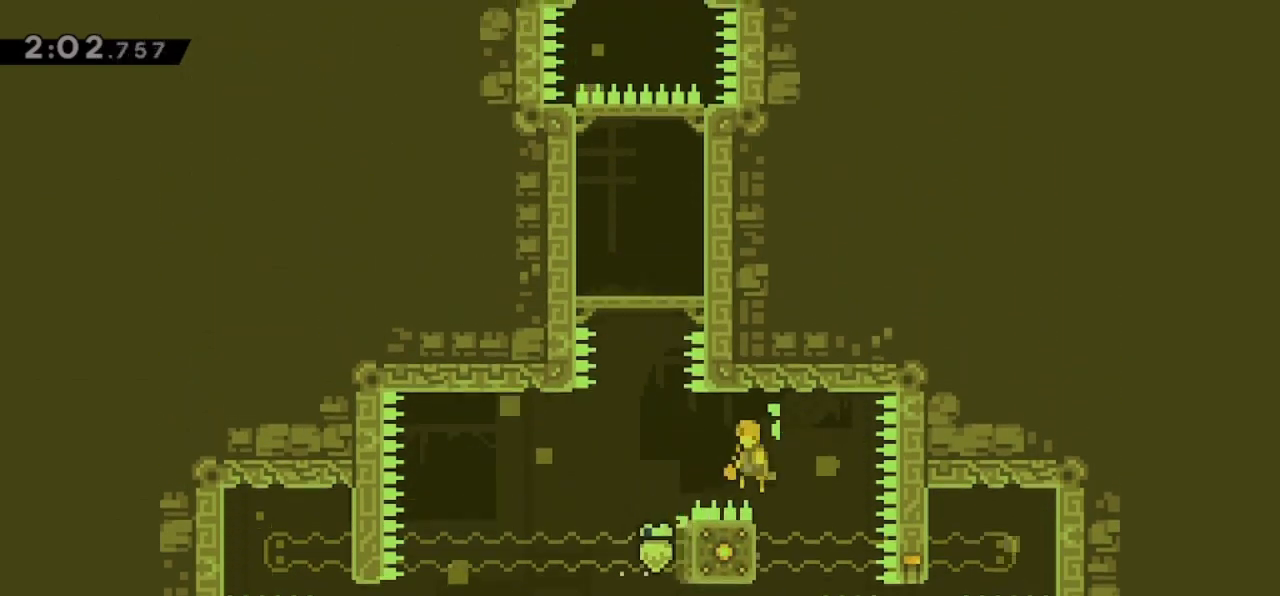
{"keys": ["dash", "up"], "events": [[400, "jump", "up"], [433, "grab", "up"], [433, "up", "down"], [467, "dash", "down"], [467, "left", "up"]]}
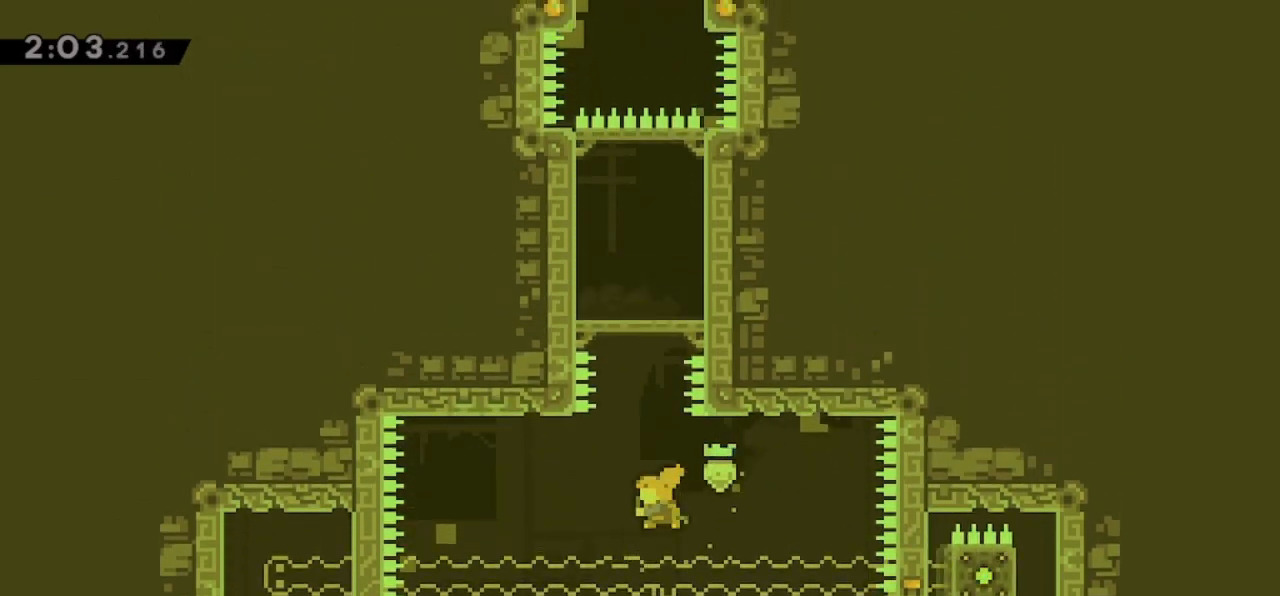
{"keys": ["grab", "left"], "events": [[133, "dash", "up"], [167, "up", "up"], [267, "left", "down"], [433, "grab", "down"]]}
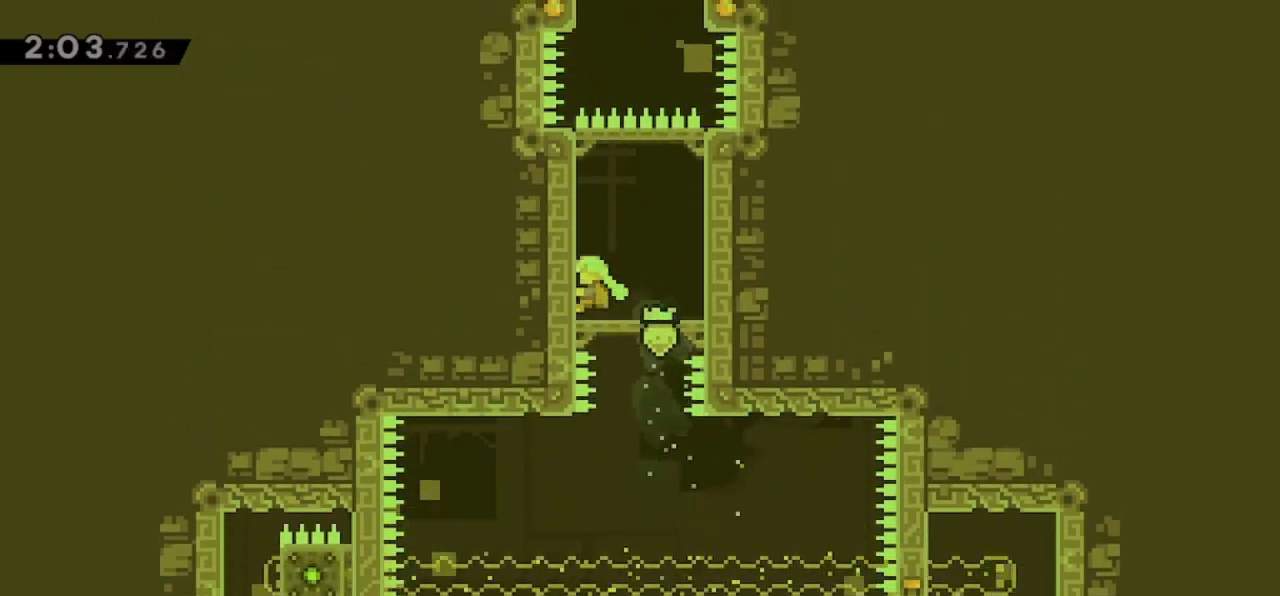
{"keys": ["jump", "up"], "events": [[133, "left", "up"], [233, "jump", "down"], [467, "up", "down"], [500, "grab", "up"]]}
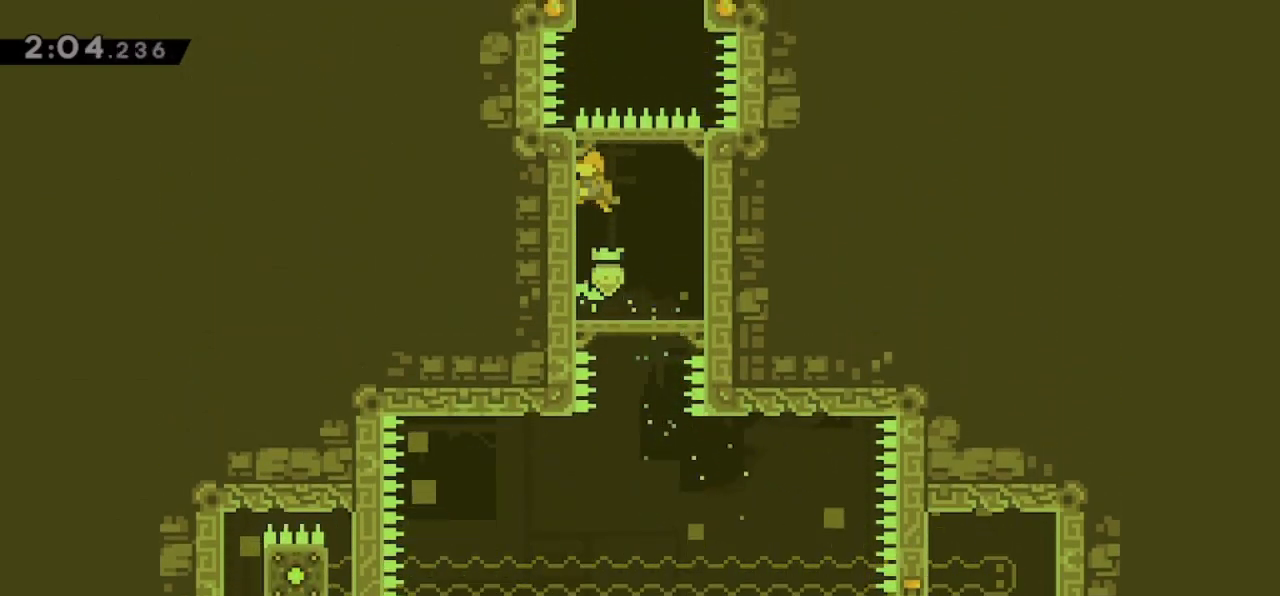
{"keys": [], "events": [[67, "dash", "down"], [67, "jump", "up"], [200, "dash", "up"], [300, "up", "up"]]}
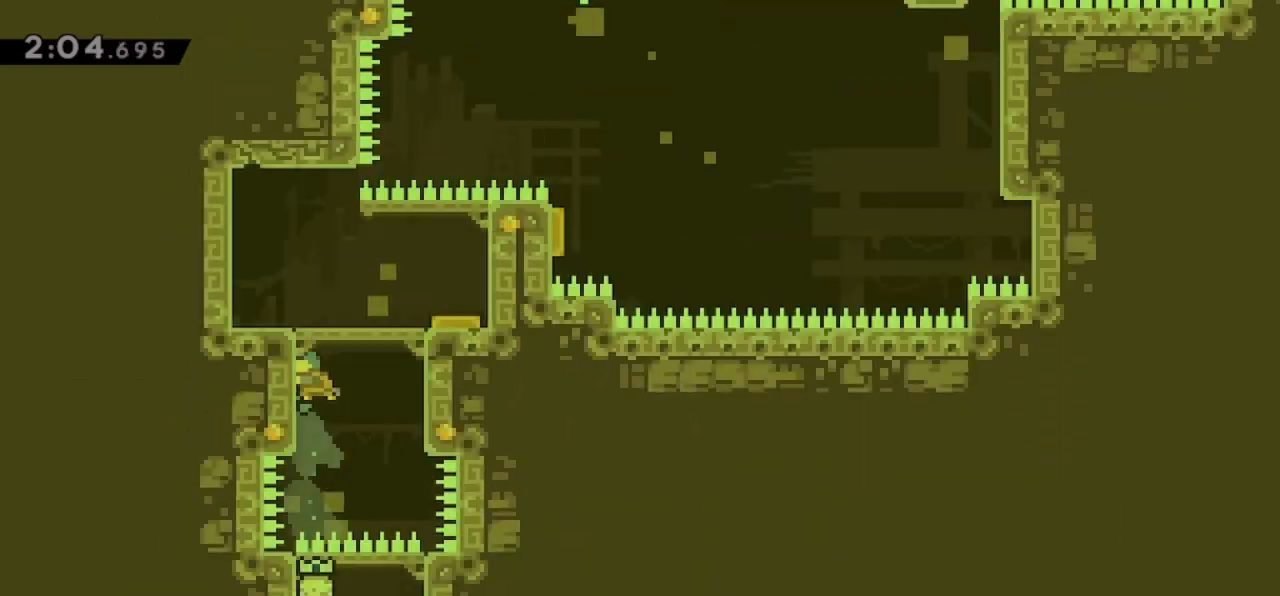
{"keys": [], "events": []}
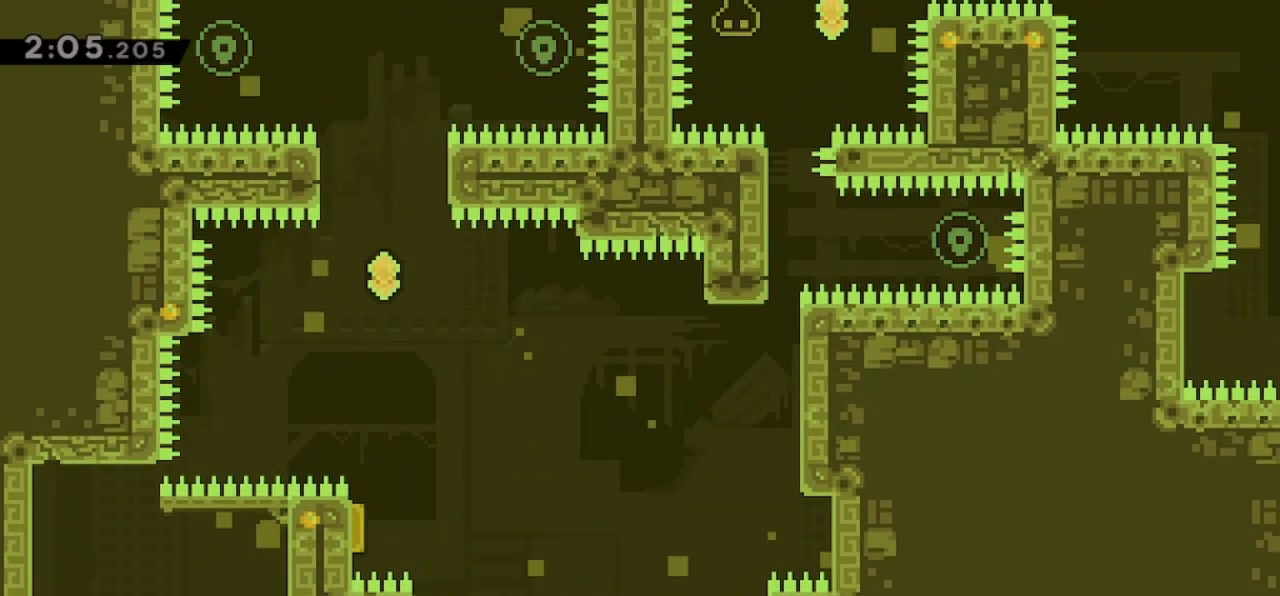
{"keys": ["right"], "events": [[33, "right", "down"], [200, "right", "up"], [433, "right", "down"]]}
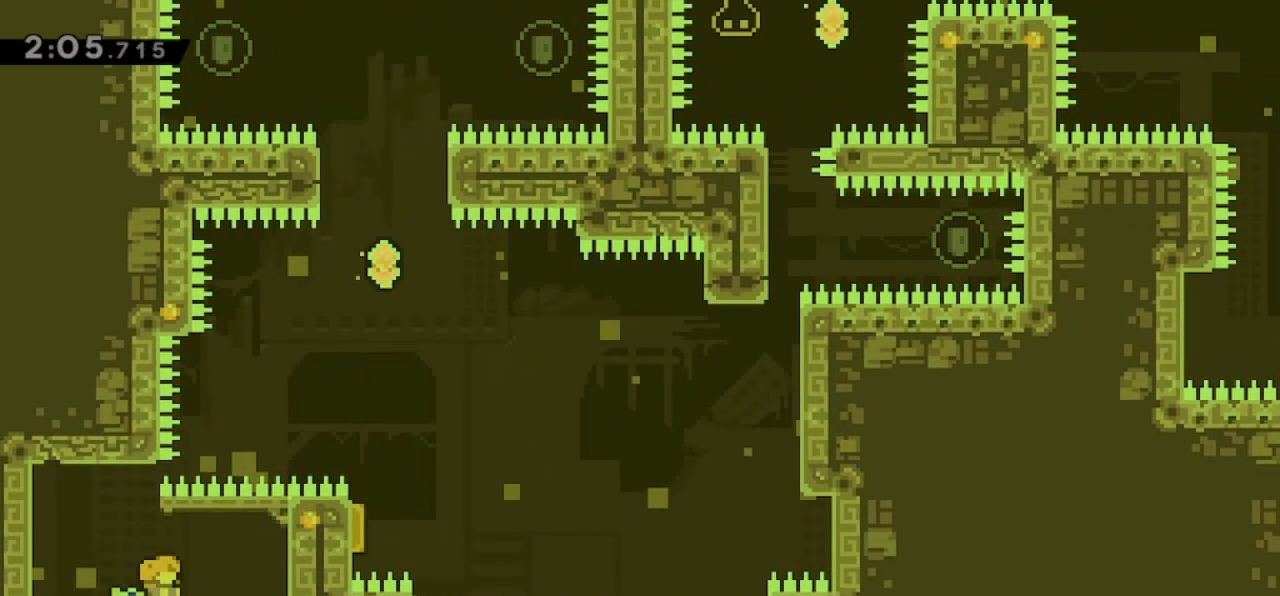
{"keys": ["right"], "events": []}
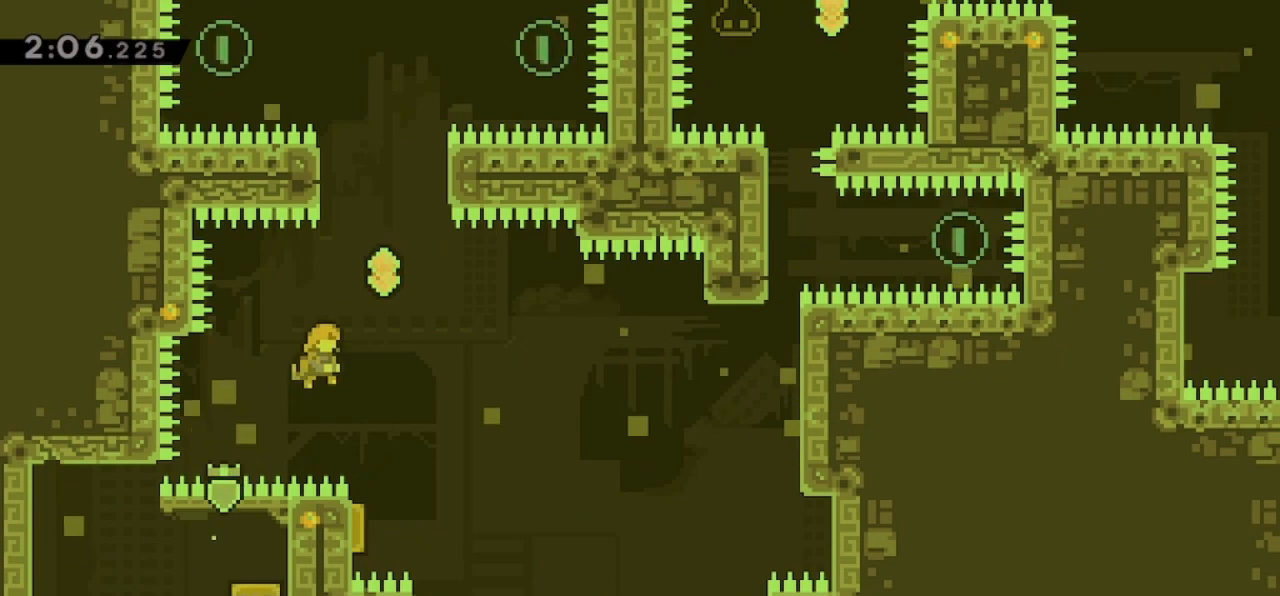
{"keys": ["grab", "left", "up"], "events": [[167, "right", "up"], [167, "up", "down"], [200, "dash", "down"], [267, "grab", "down"], [367, "dash", "up"], [400, "left", "down"]]}
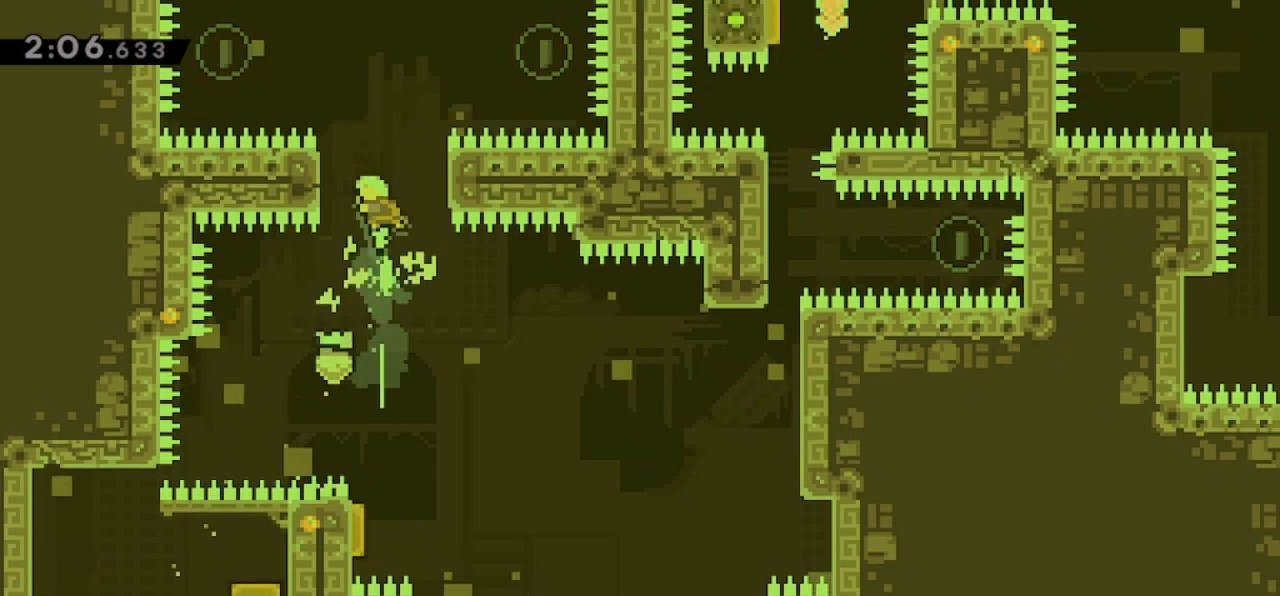
{"keys": ["grab", "left", "up"], "events": []}
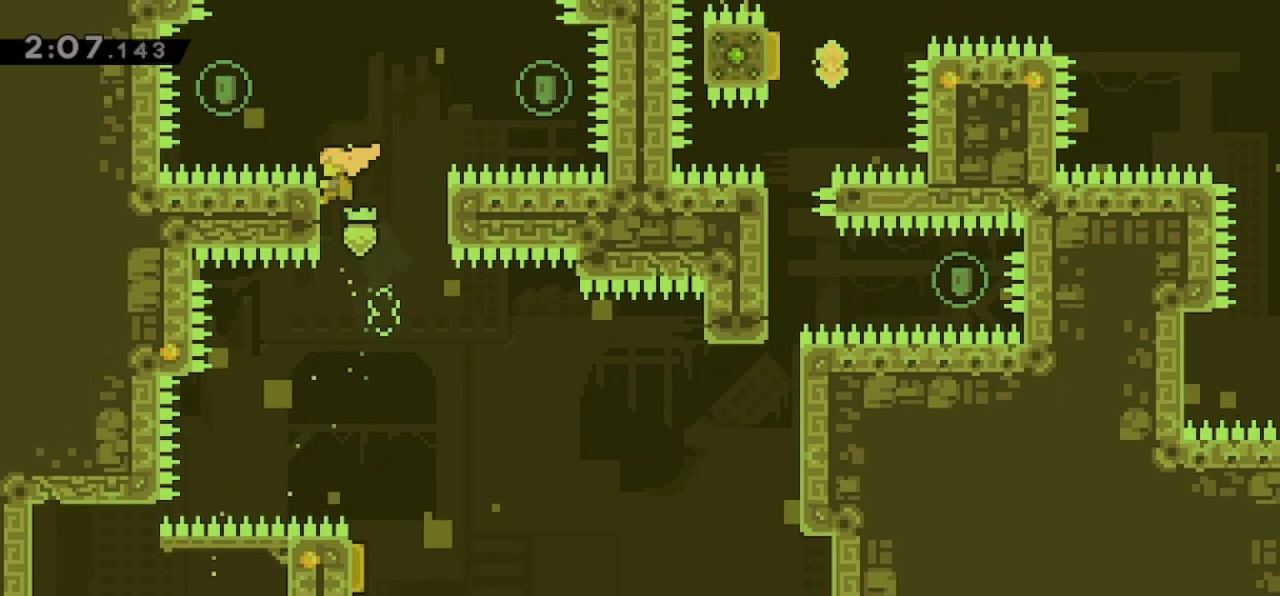
{"keys": ["dash", "right", "up"], "events": [[33, "jump", "down"], [67, "up", "up"], [333, "grab", "up"], [333, "jump", "up"], [333, "right", "down"], [400, "dash", "down"], [400, "left", "up"], [400, "up", "down"]]}
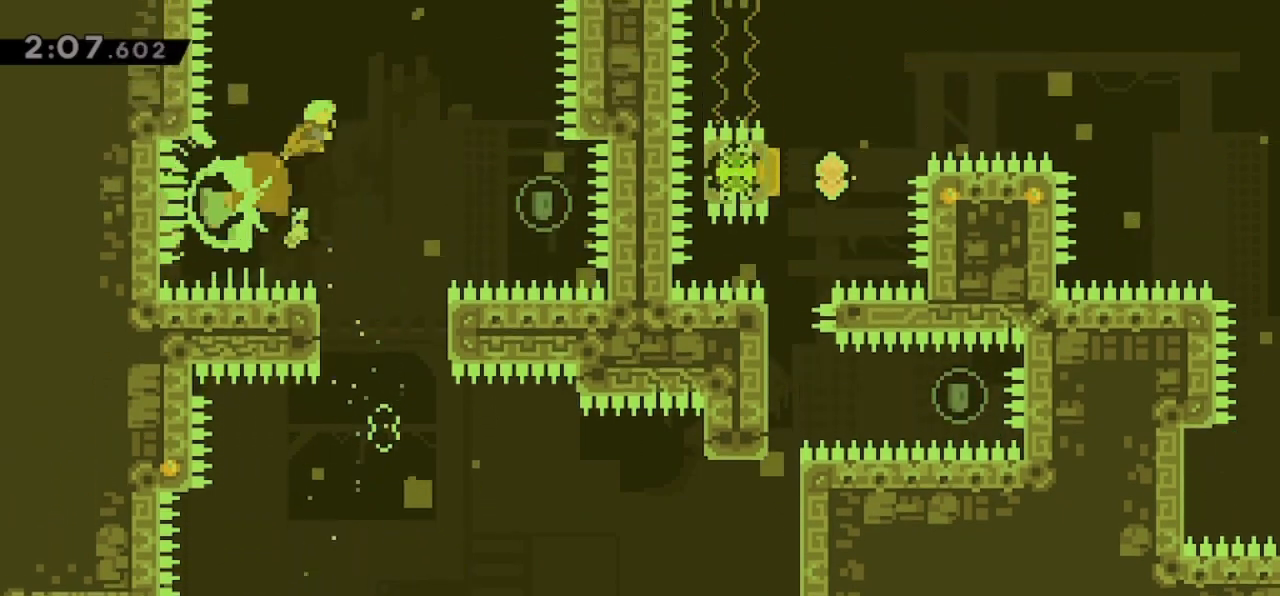
{"keys": ["right"], "events": [[33, "dash", "up"], [67, "up", "up"]]}
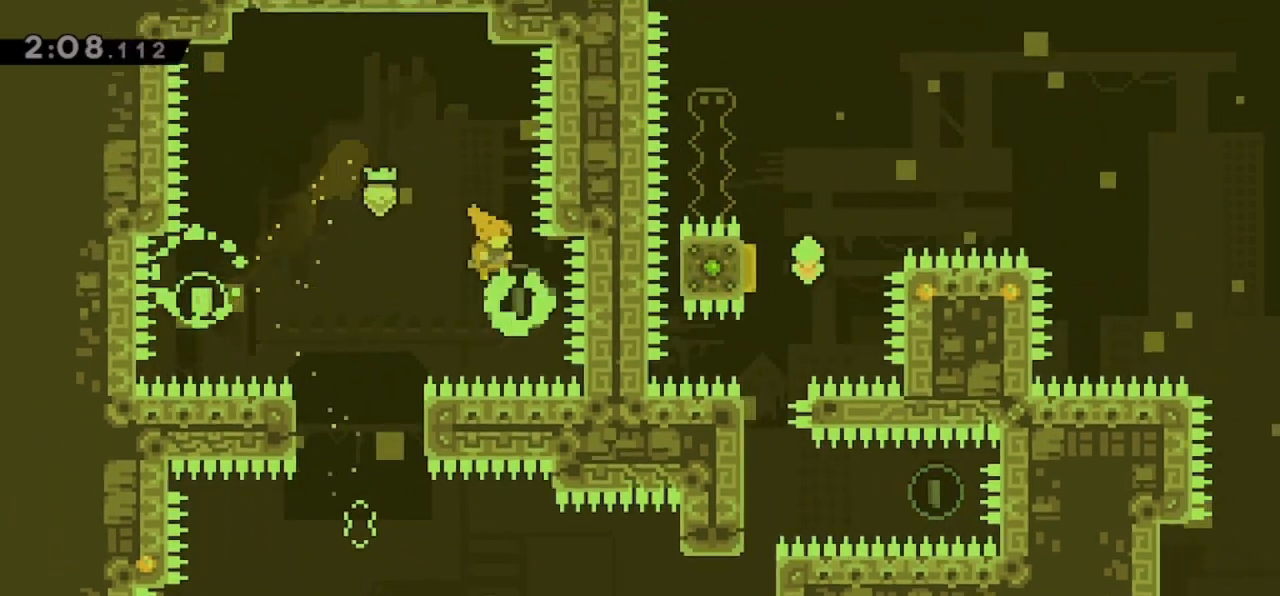
{"keys": [], "events": [[33, "left", "down"], [33, "right", "up"], [33, "up", "down"], [100, "dash", "down"], [233, "dash", "up"], [267, "left", "up"], [267, "up", "up"]]}
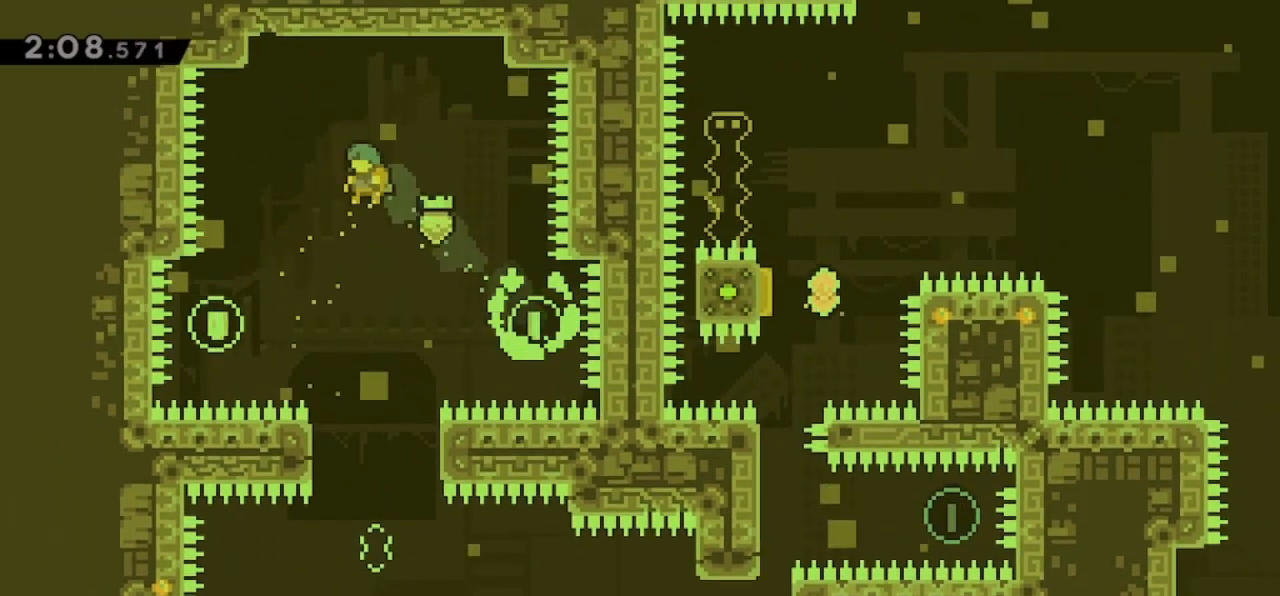
{"keys": ["grab", "left"], "events": [[300, "left", "down"], [400, "grab", "down"]]}
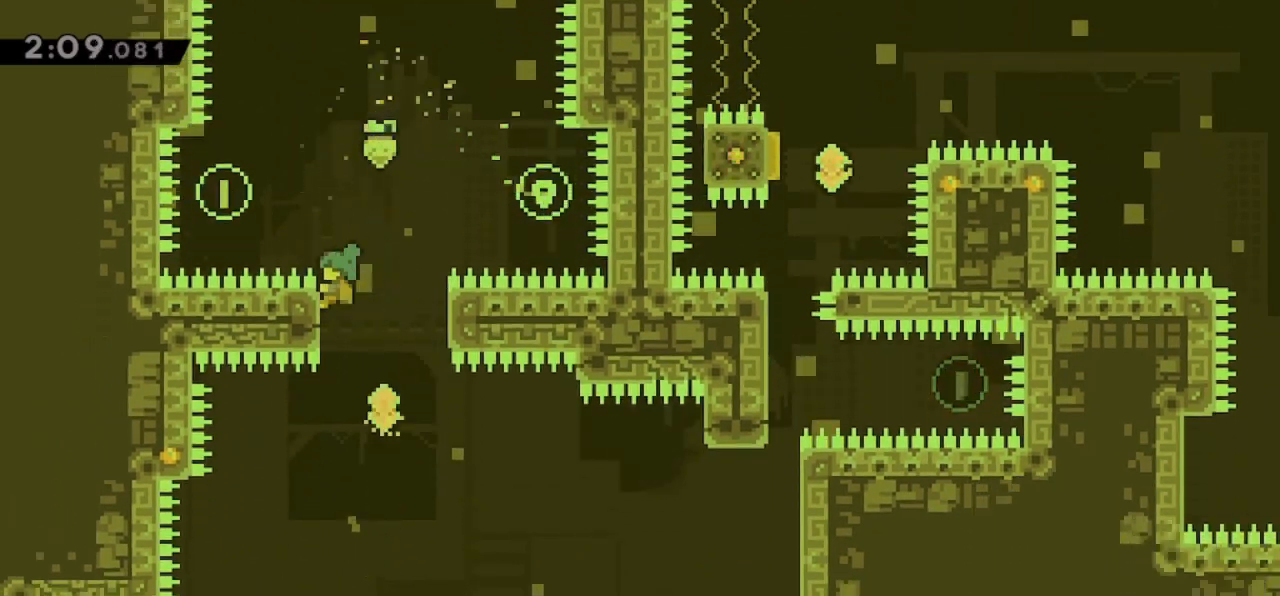
{"keys": ["grab"], "events": [[133, "left", "up"], [167, "down", "down"], [267, "down", "up"]]}
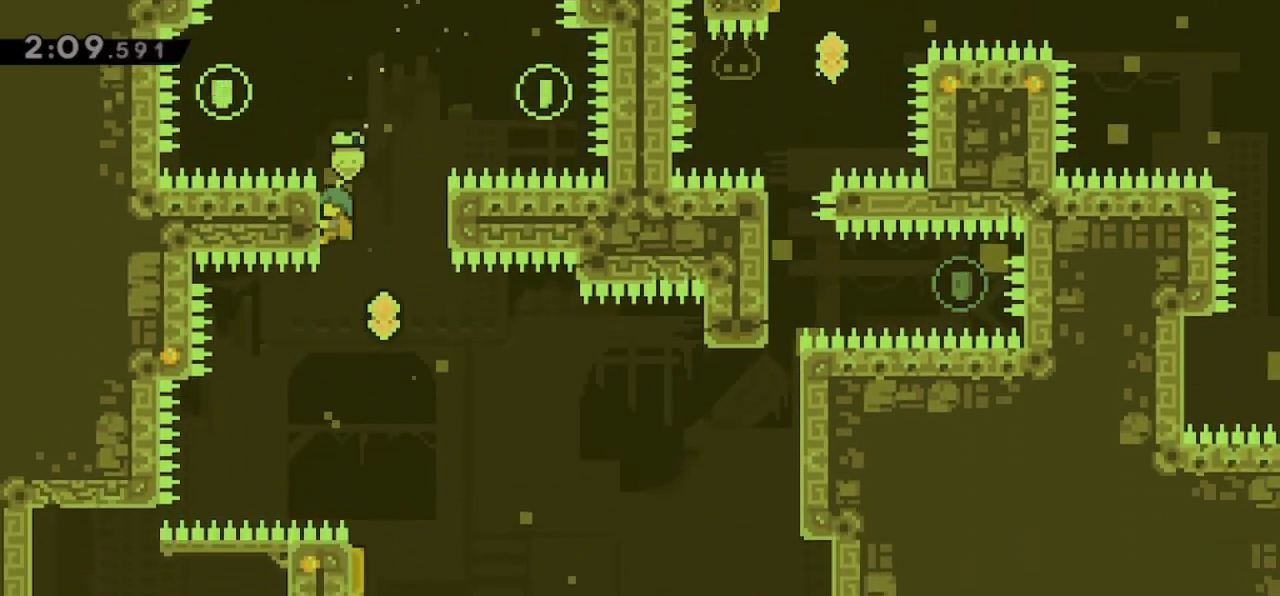
{"keys": ["right"], "events": [[333, "right", "down"], [367, "grab", "up"]]}
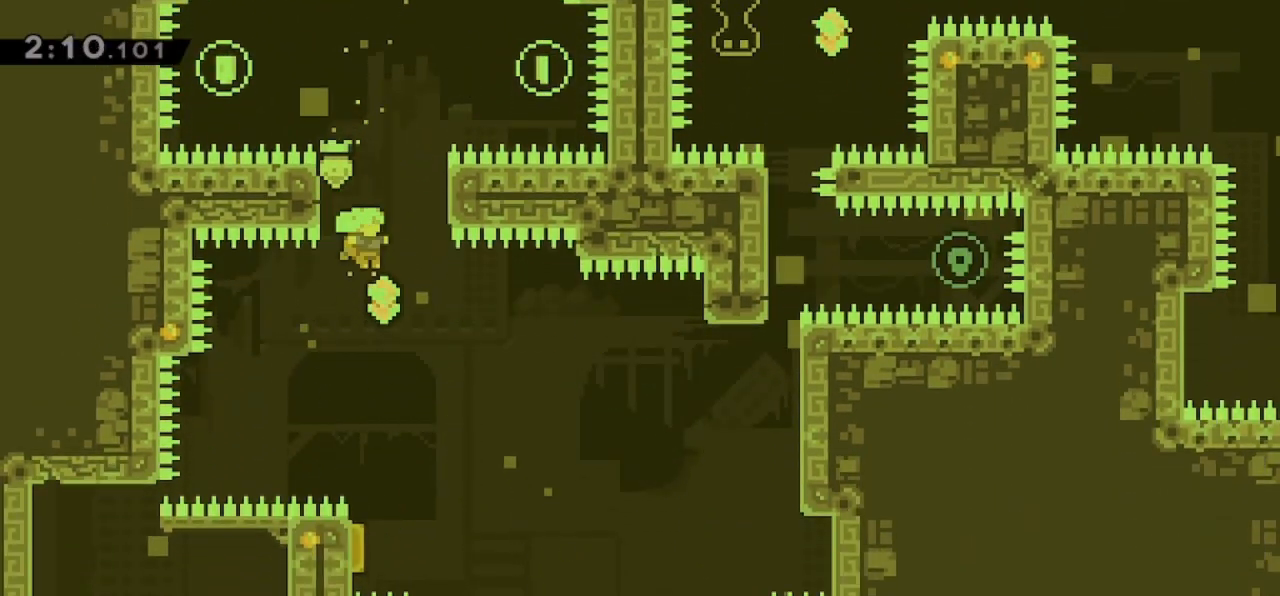
{"keys": ["left"], "events": [[100, "right", "up"], [433, "left", "down"]]}
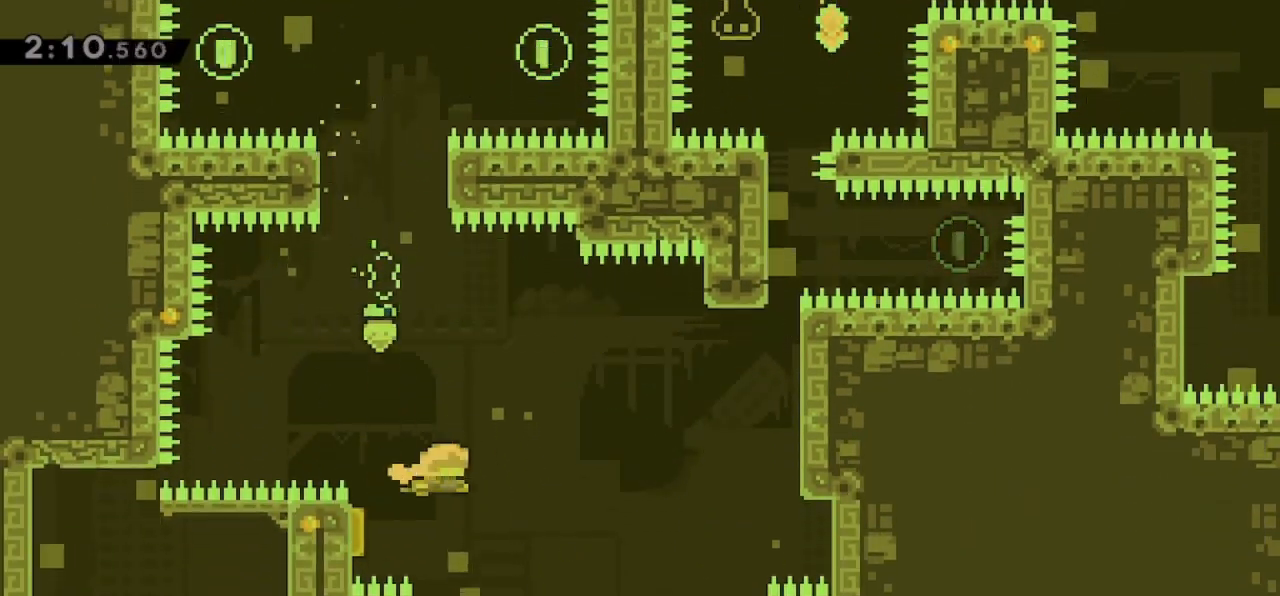
{"keys": ["grab", "right", "up"], "events": [[33, "grab", "down"], [67, "right", "down"], [133, "left", "up"], [367, "up", "down"]]}
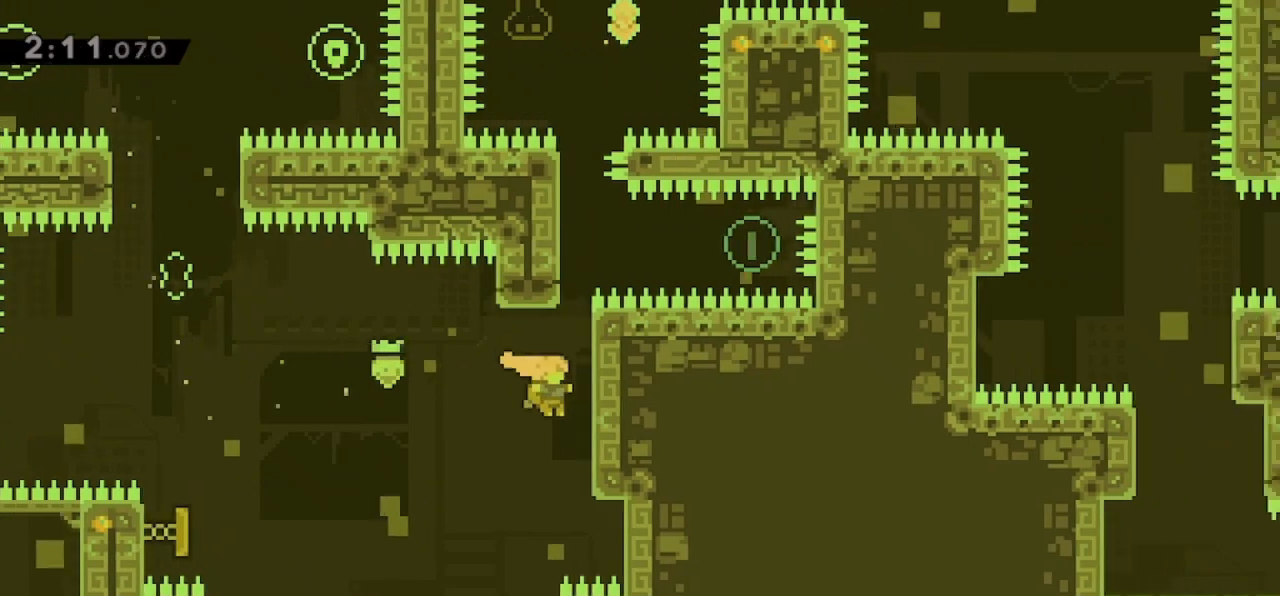
{"keys": ["grab", "jump"], "events": [[100, "jump", "down"], [233, "right", "up"], [300, "jump", "up"], [300, "up", "up"], [333, "jump", "down"]]}
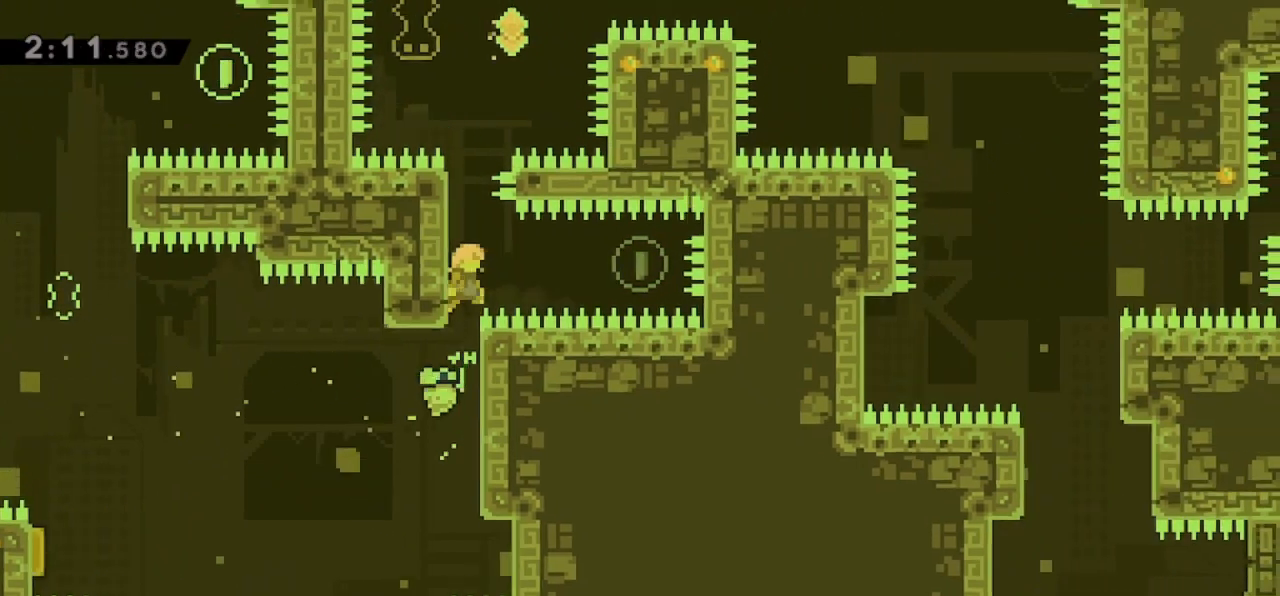
{"keys": ["dash", "right"], "events": [[67, "left", "down"], [67, "up", "down"], [100, "jump", "up"], [333, "right", "down"], [400, "grab", "up"], [400, "left", "up"], [400, "up", "up"], [433, "dash", "down"]]}
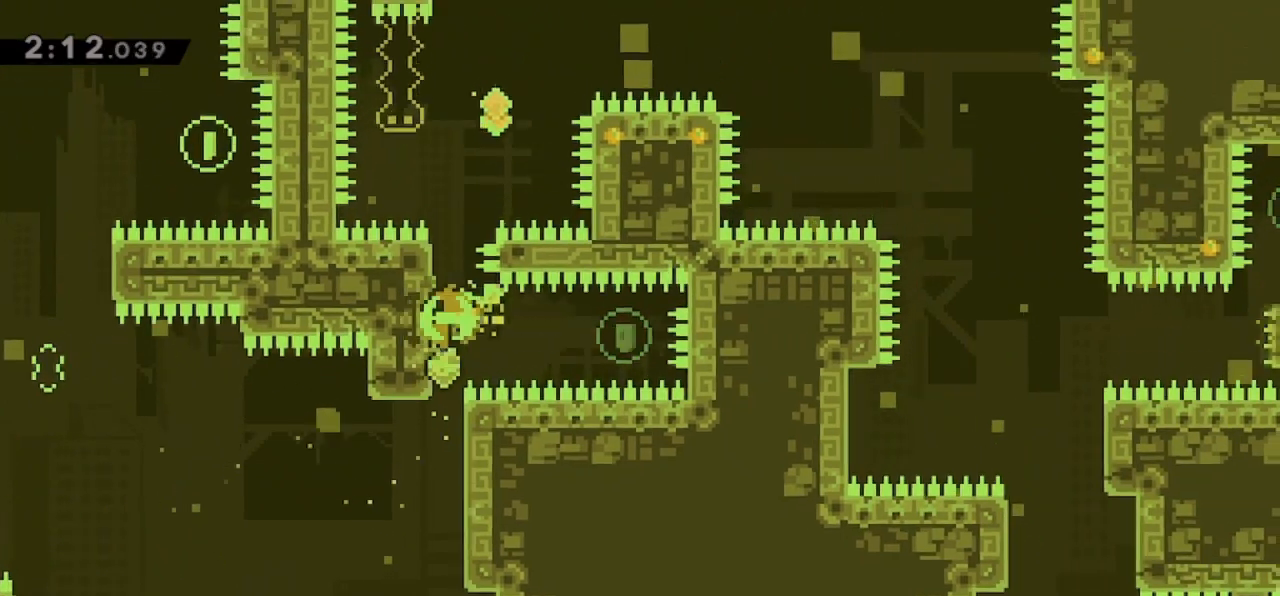
{"keys": ["grab", "left"], "events": [[133, "dash", "up"], [133, "left", "down"], [133, "right", "up"], [167, "dash", "down"], [233, "grab", "down"], [367, "dash", "up"]]}
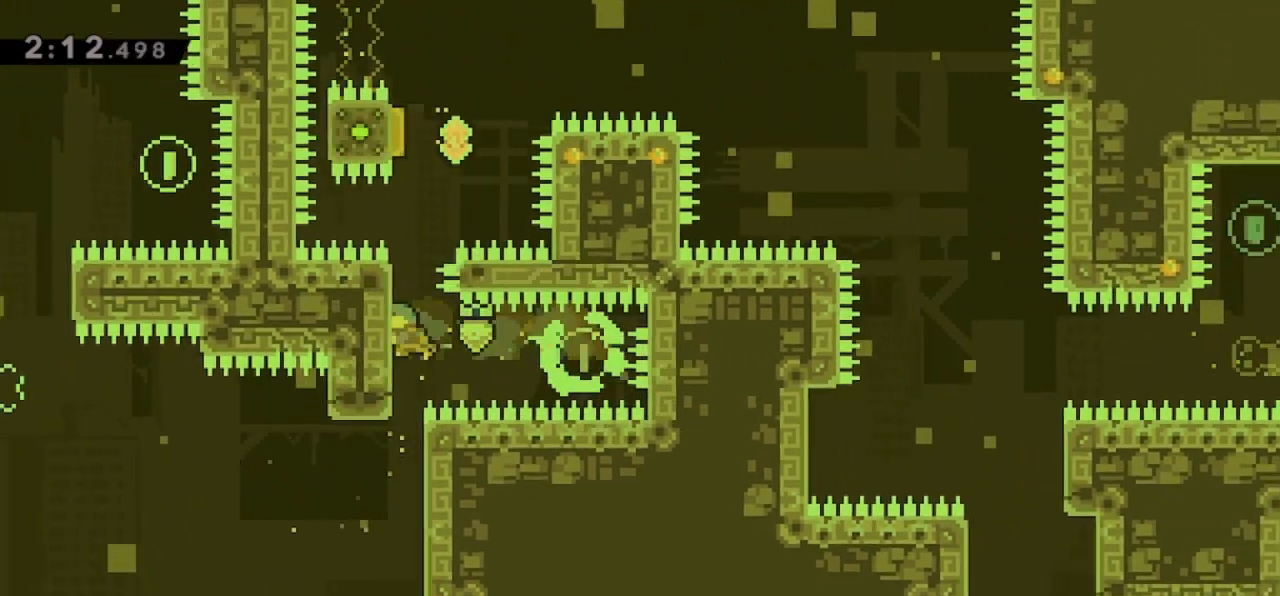
{"keys": ["grab", "jump", "right"], "events": [[33, "jump", "down"], [33, "left", "up"], [233, "jump", "up"], [267, "jump", "down"], [433, "right", "down"]]}